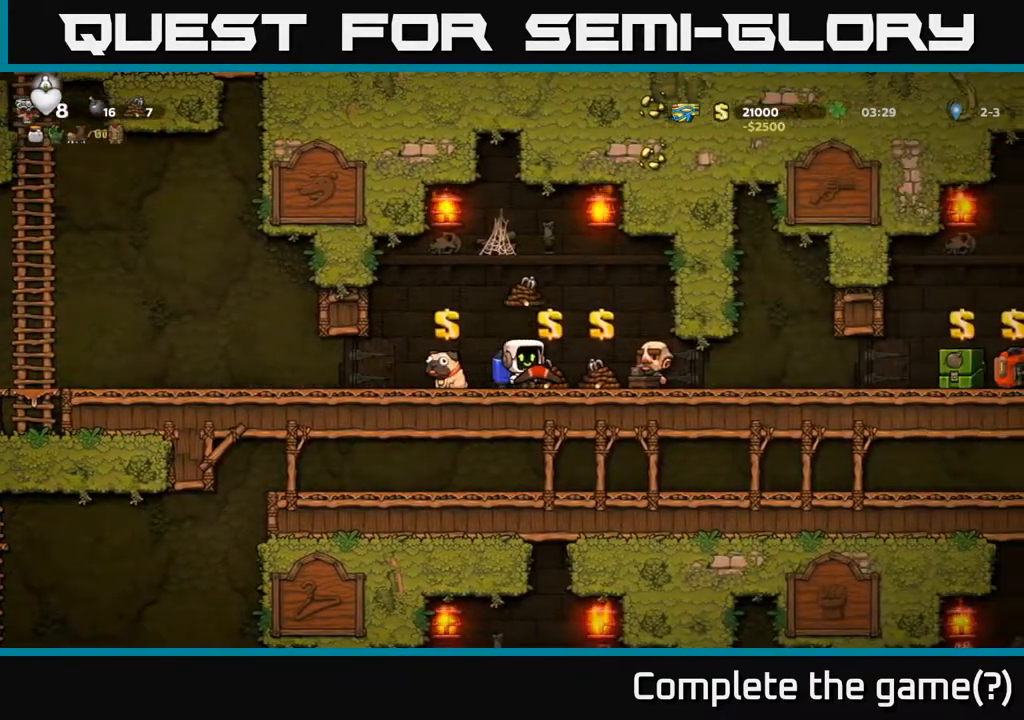
Gameplay with a controller (Xbox layout); each line is a JSON object with the inputs held at the frame after it. "events" lists button and stick changes between this image and that frame as [ms after this image, input, new state], when the widget could be followed in between.
{"buttons": ["DPAD_RIGHT"], "left_stick": "center", "right_stick": "center", "events": [[33, "L2", "down"], [100, "L2", "up"], [233, "DPAD_RIGHT", "down"]]}
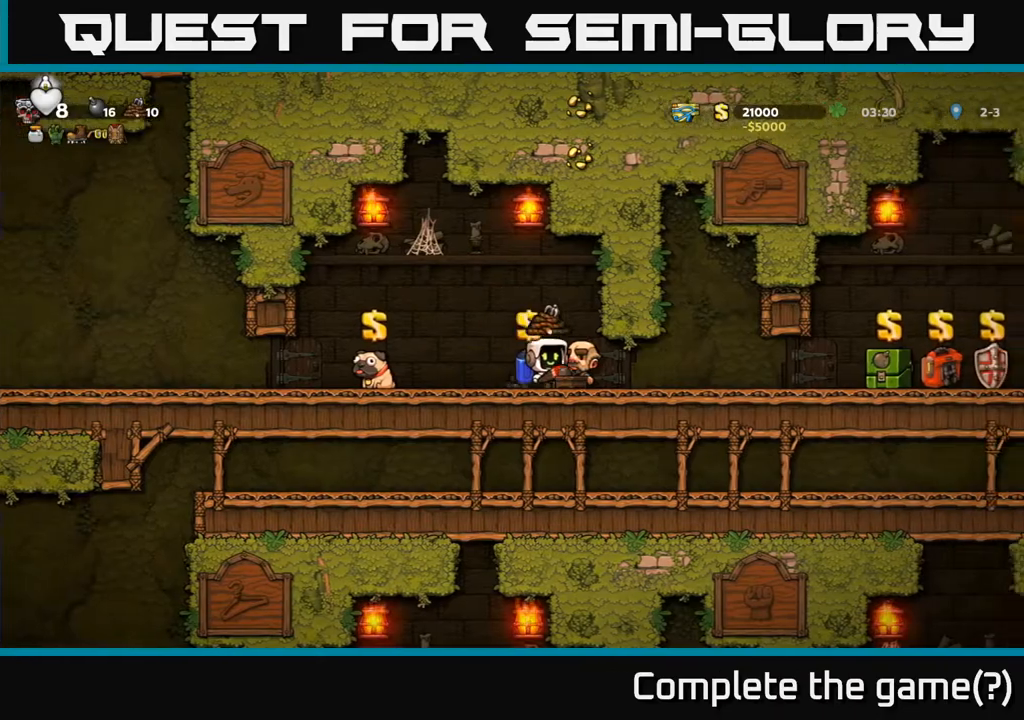
{"buttons": ["DPAD_RIGHT"], "left_stick": "center", "right_stick": "center", "events": []}
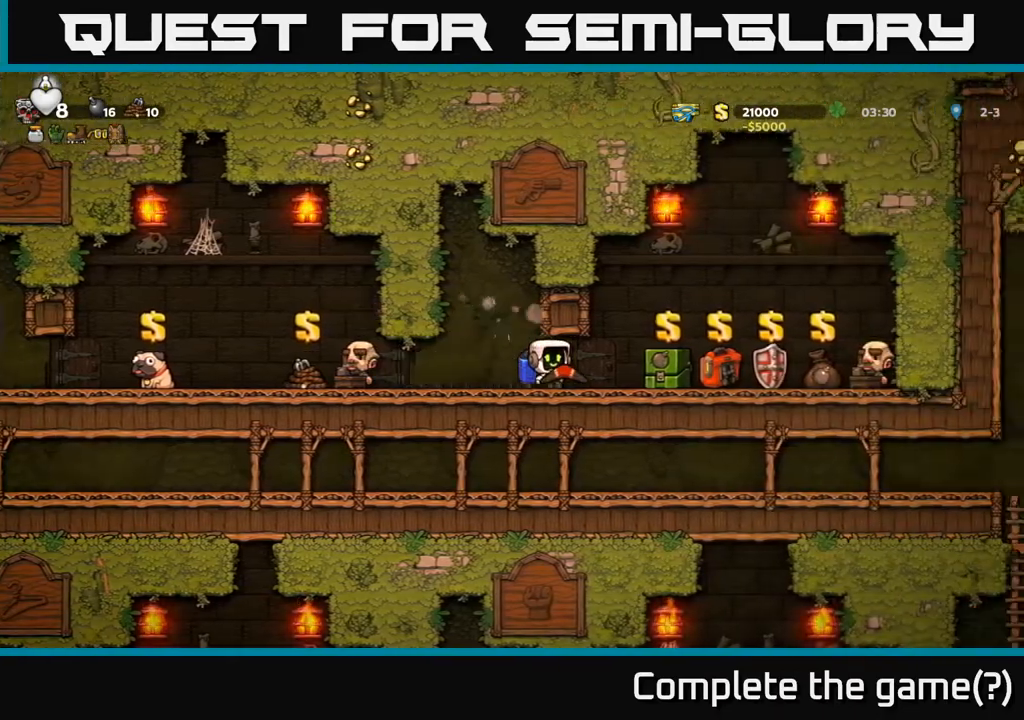
{"buttons": ["DPAD_RIGHT"], "left_stick": "center", "right_stick": "center", "events": [[133, "DPAD_RIGHT", "up"], [317, "L2", "down"], [383, "L2", "up"], [467, "DPAD_RIGHT", "down"]]}
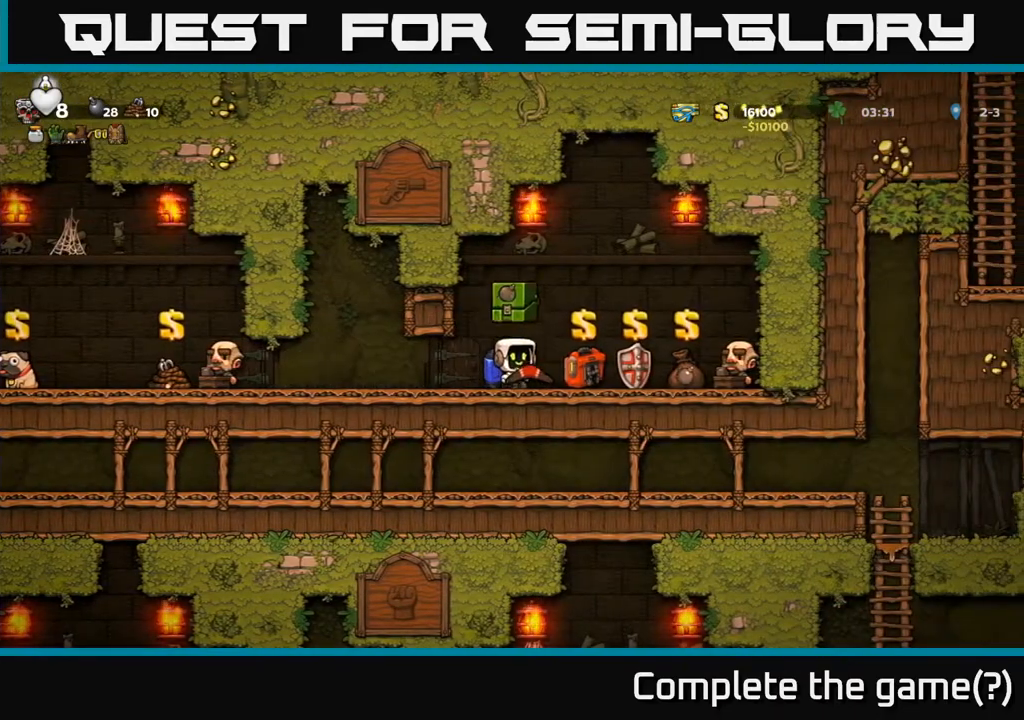
{"buttons": ["DPAD_RIGHT"], "left_stick": "center", "right_stick": "center", "events": []}
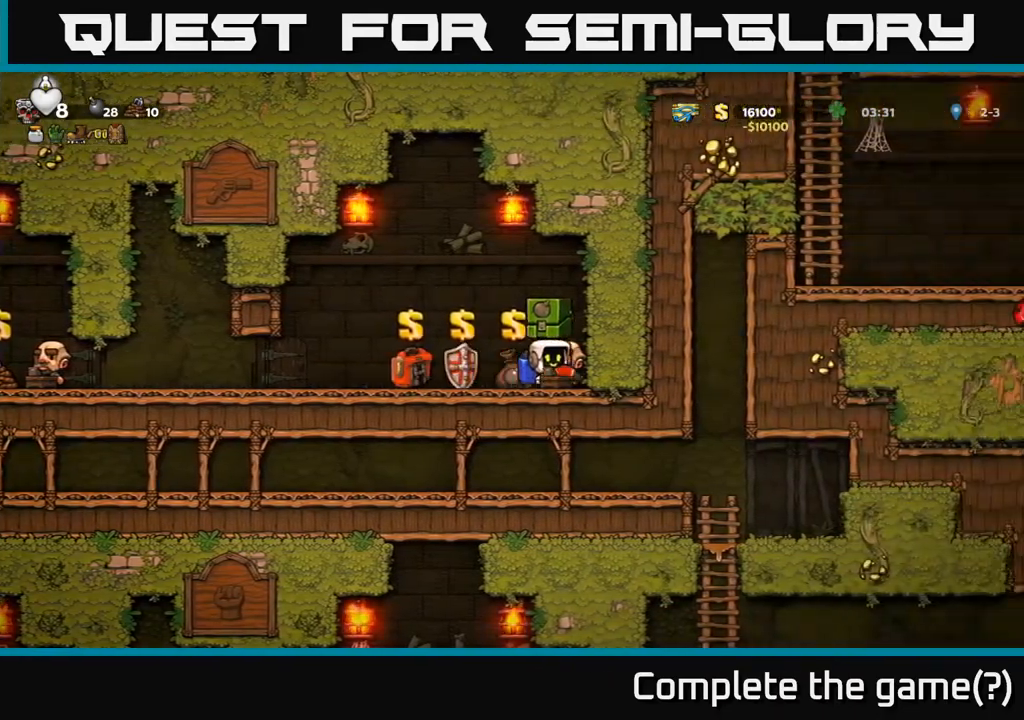
{"buttons": ["DPAD_LEFT"], "left_stick": "center", "right_stick": "center", "events": [[83, "DPAD_RIGHT", "up"], [183, "DPAD_LEFT", "down"]]}
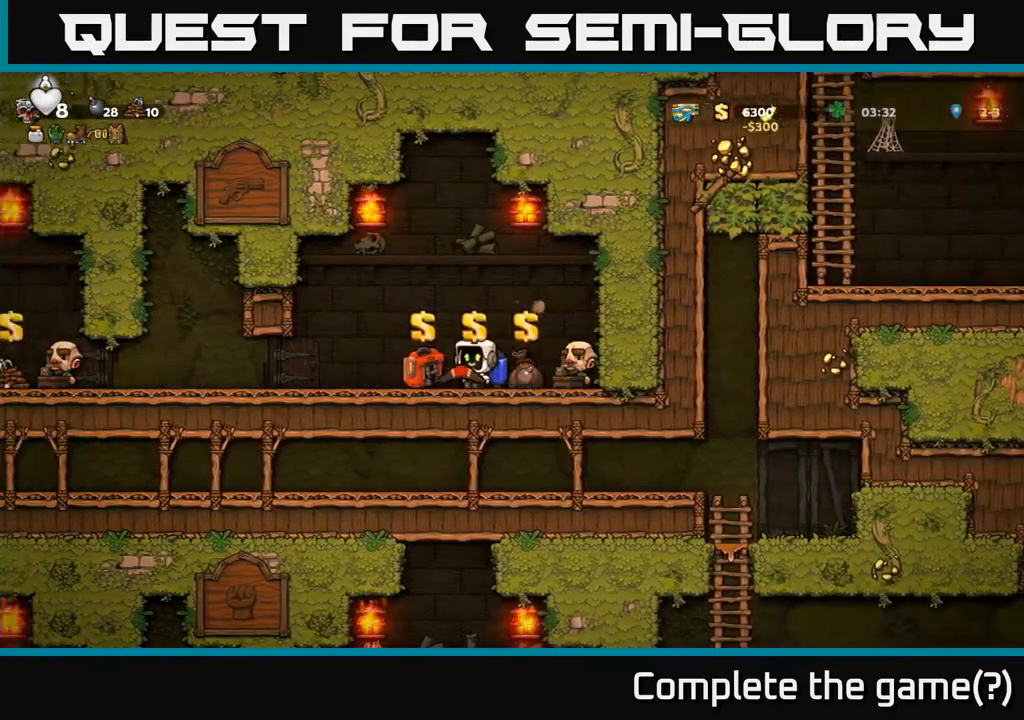
{"buttons": ["DPAD_LEFT"], "left_stick": "center", "right_stick": "center", "events": []}
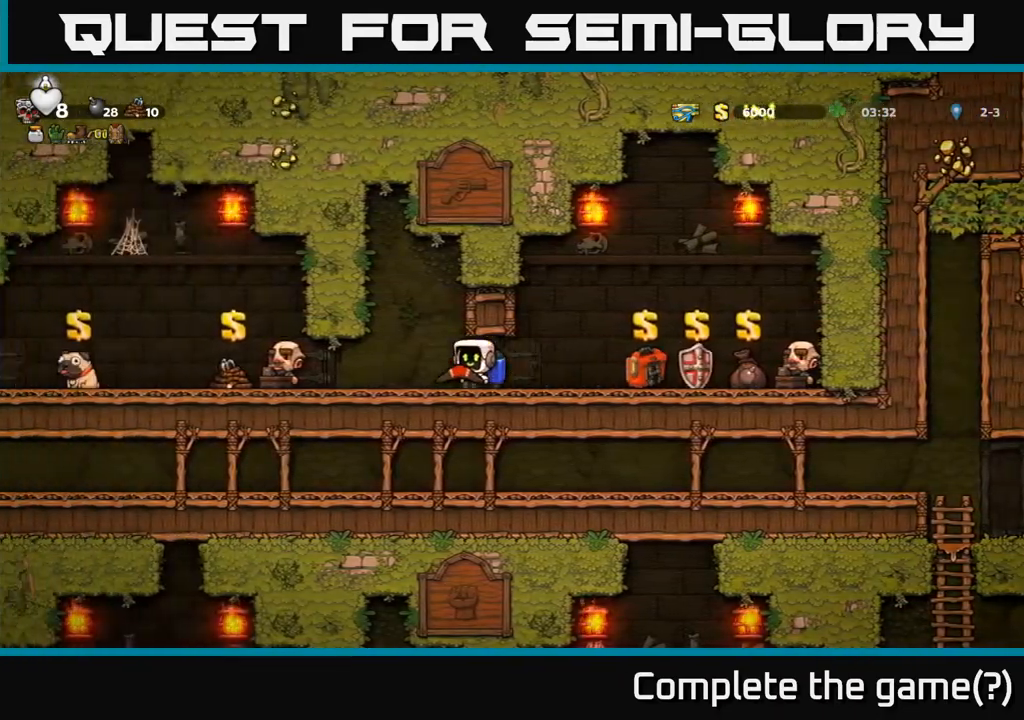
{"buttons": ["DPAD_LEFT"], "left_stick": "center", "right_stick": "center", "events": [[283, "A", "down"], [417, "A", "up"]]}
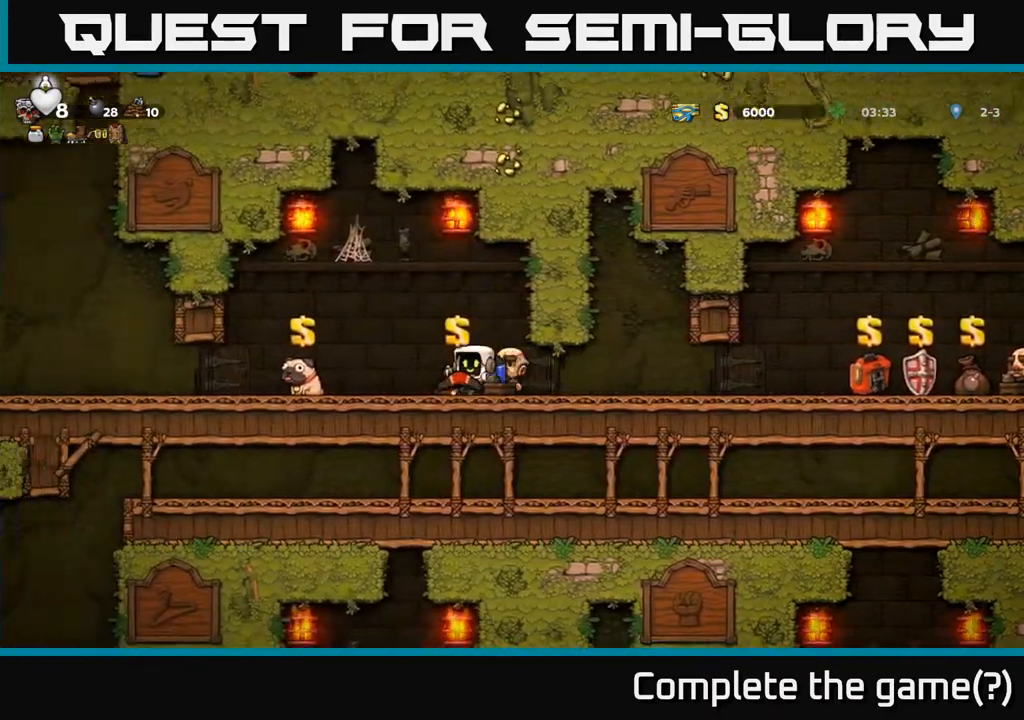
{"buttons": ["DPAD_LEFT"], "left_stick": "center", "right_stick": "center", "events": [[233, "A", "down"], [283, "A", "up"]]}
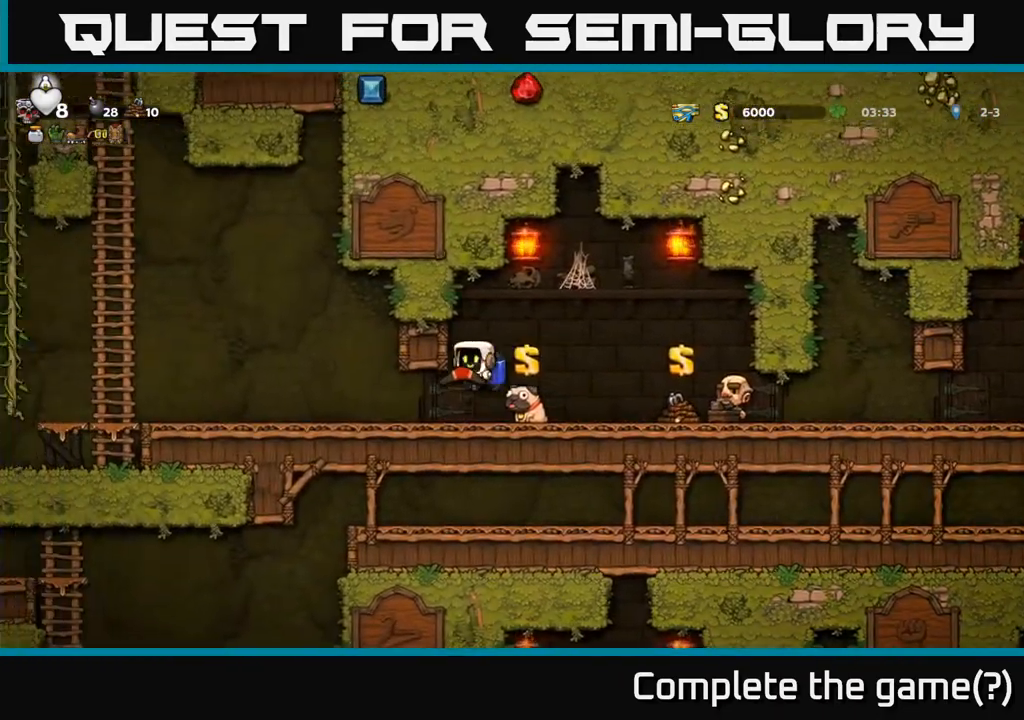
{"buttons": [], "left_stick": "center", "right_stick": "center", "events": [[233, "A", "down"], [300, "A", "up"], [417, "DPAD_LEFT", "up"]]}
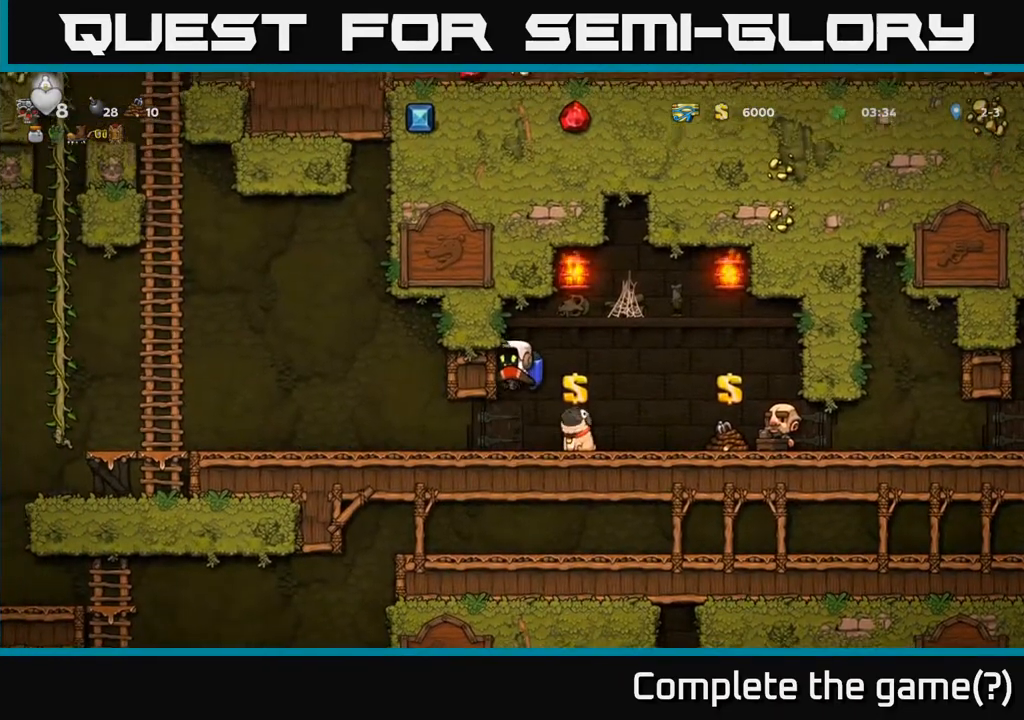
{"buttons": ["DPAD_LEFT"], "left_stick": "center", "right_stick": "center", "events": [[300, "DPAD_LEFT", "down"]]}
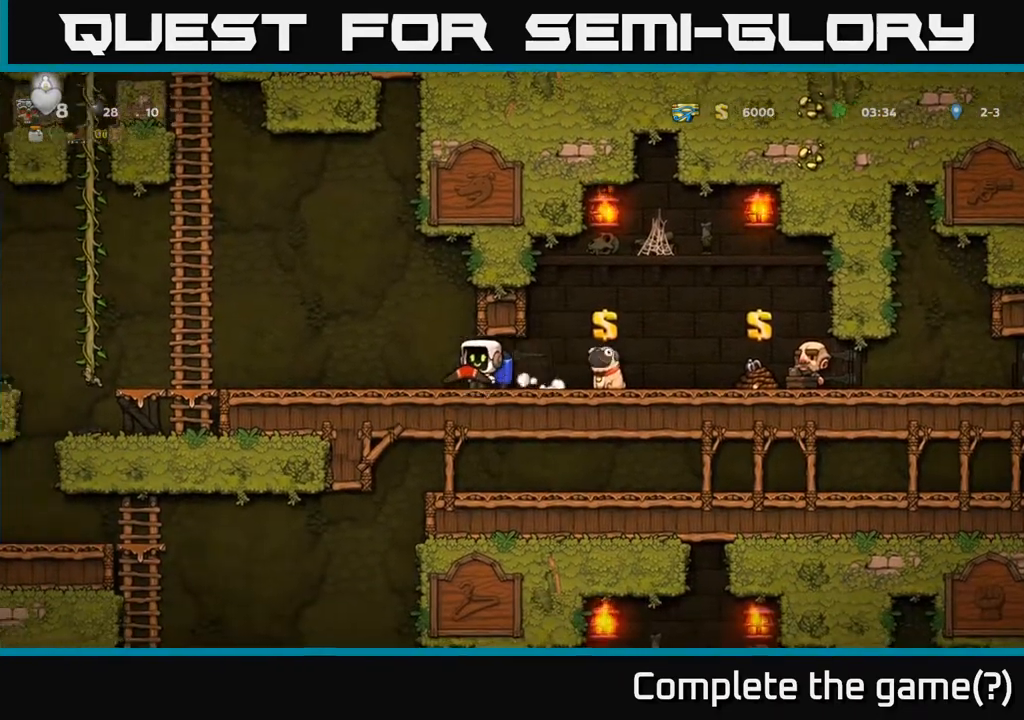
{"buttons": ["DPAD_LEFT"], "left_stick": "center", "right_stick": "center", "events": [[17, "A", "down"], [83, "A", "up"], [150, "A", "down"], [250, "A", "up"]]}
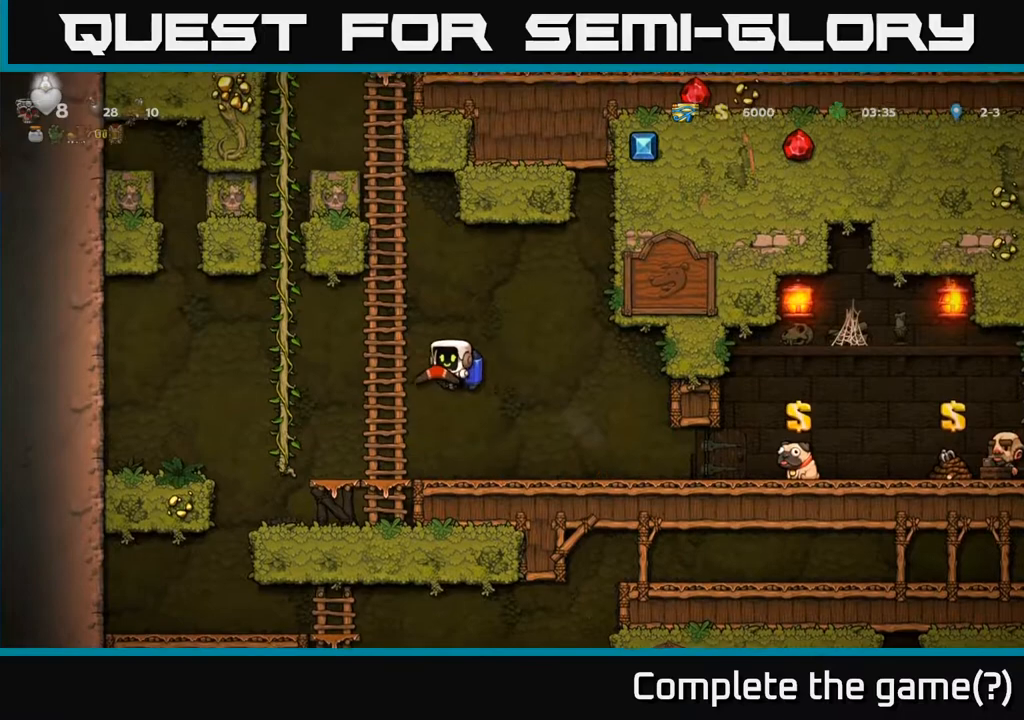
{"buttons": [], "left_stick": "center", "right_stick": "center", "events": [[350, "DPAD_LEFT", "up"]]}
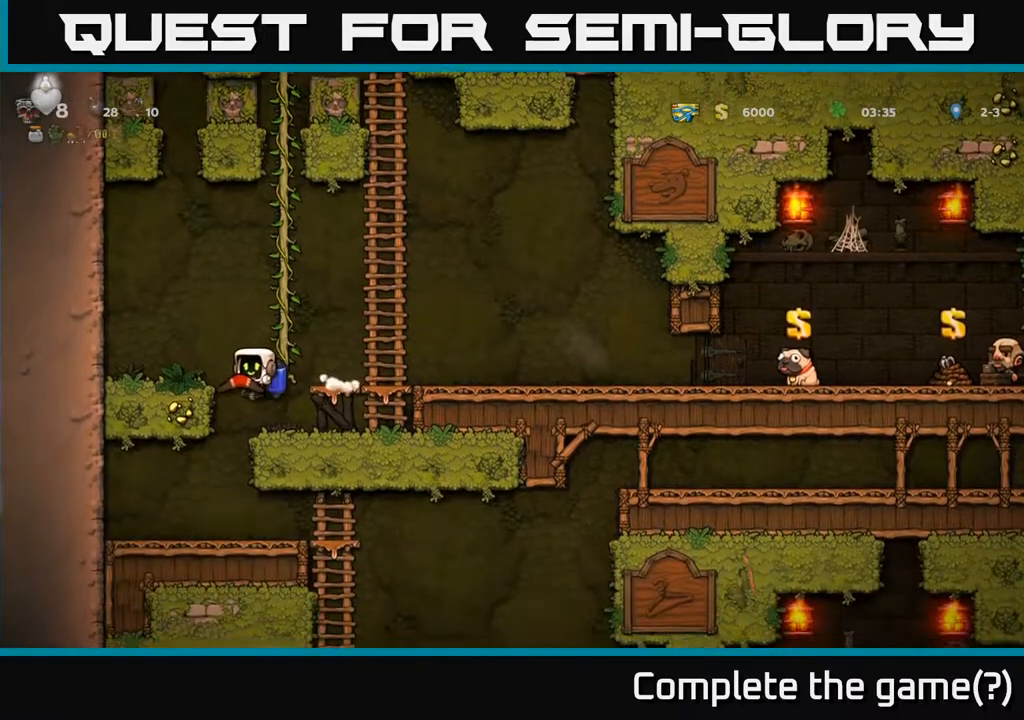
{"buttons": [], "left_stick": "center", "right_stick": "center", "events": [[67, "DPAD_LEFT", "down"], [167, "DPAD_LEFT", "up"]]}
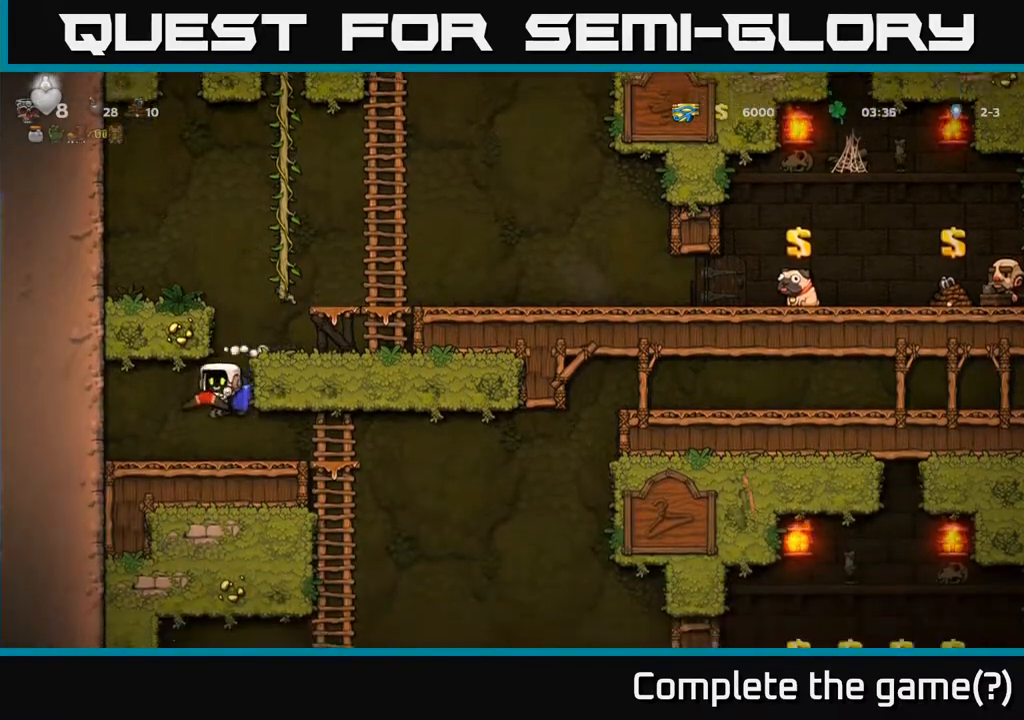
{"buttons": [], "left_stick": "center", "right_stick": "center", "events": [[17, "DPAD_RIGHT", "down"], [500, "DPAD_RIGHT", "up"]]}
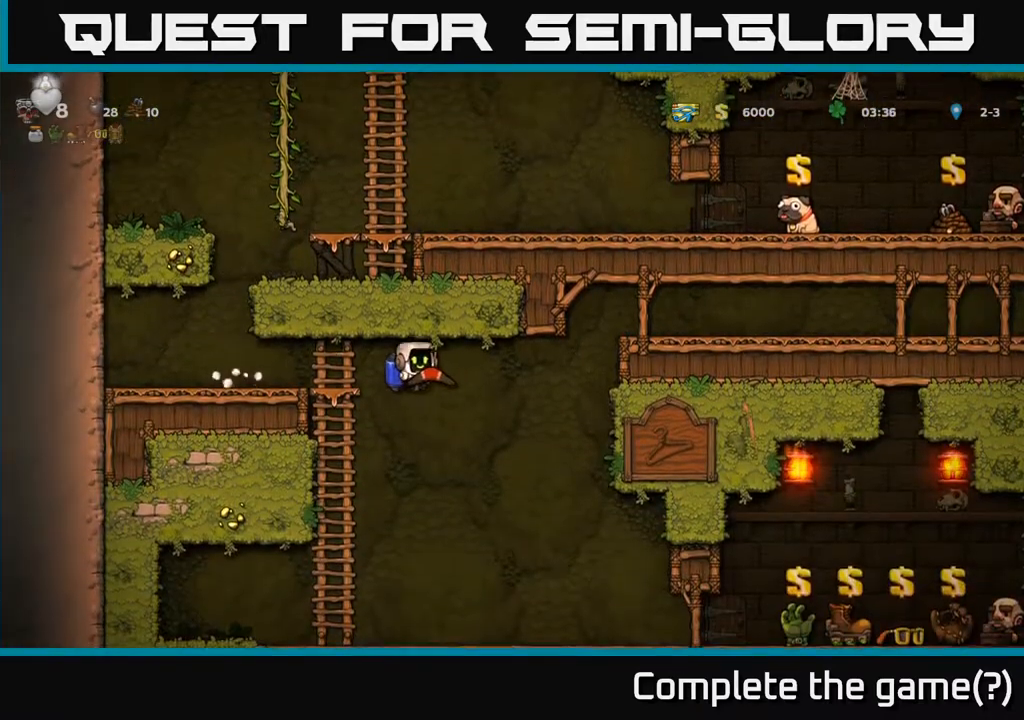
{"buttons": ["DPAD_RIGHT"], "left_stick": "center", "right_stick": "center", "events": [[350, "DPAD_RIGHT", "down"], [367, "A", "down"], [450, "A", "up"]]}
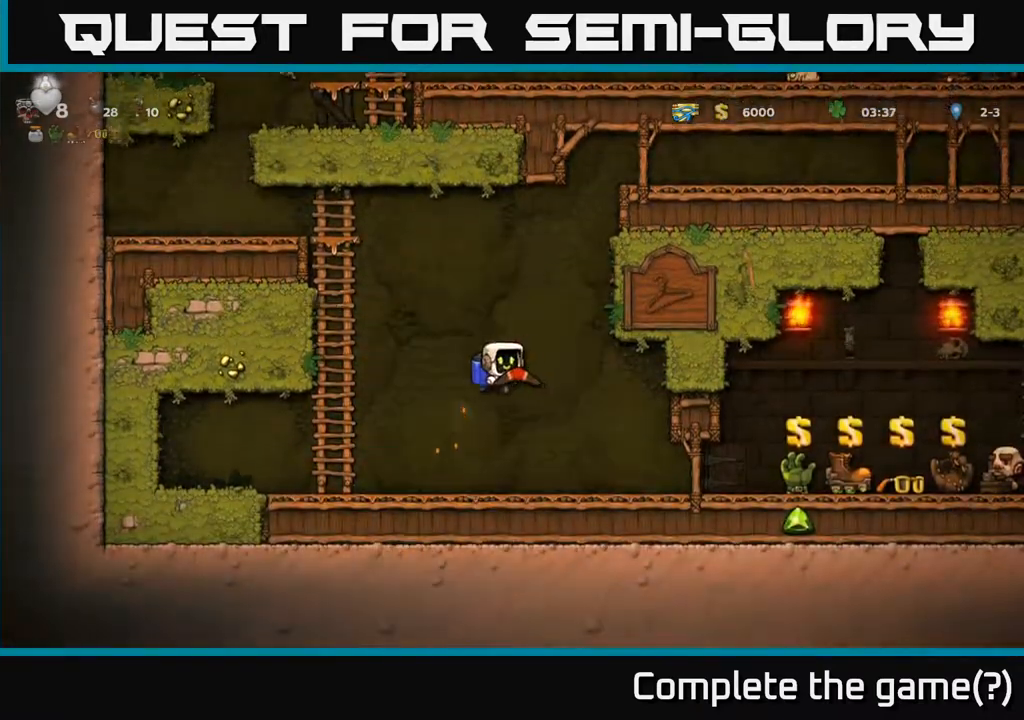
{"buttons": ["DPAD_RIGHT"], "left_stick": "center", "right_stick": "center", "events": [[33, "DPAD_RIGHT", "up"], [417, "DPAD_RIGHT", "down"]]}
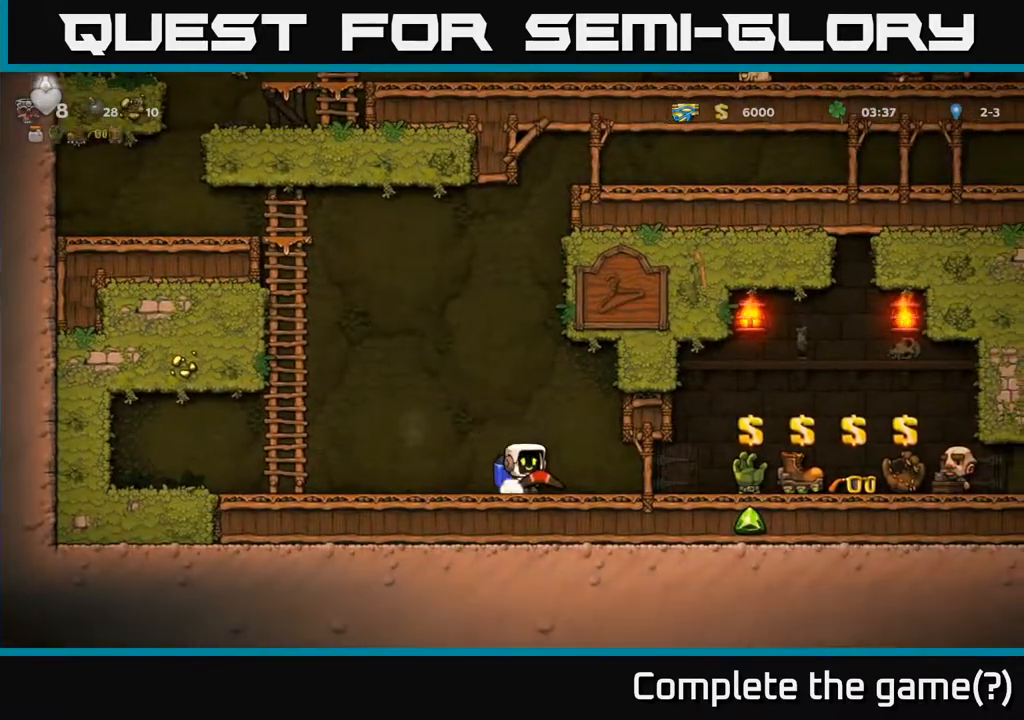
{"buttons": ["DPAD_RIGHT"], "left_stick": "center", "right_stick": "center", "events": []}
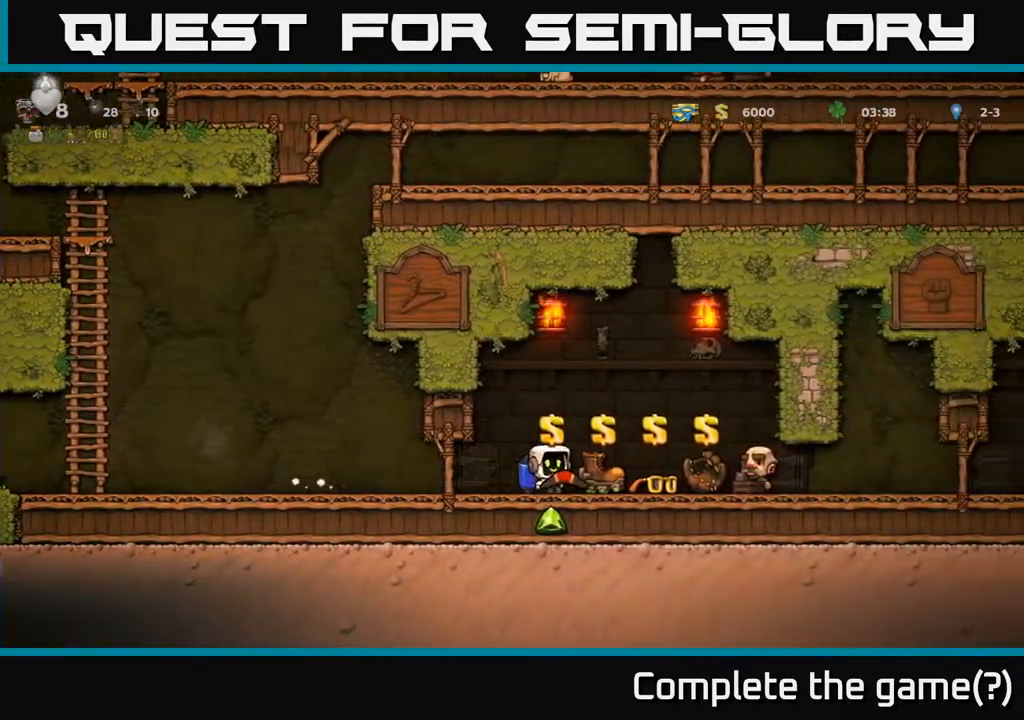
{"buttons": ["DPAD_RIGHT"], "left_stick": "center", "right_stick": "center", "events": [[133, "A", "down"], [183, "A", "up"]]}
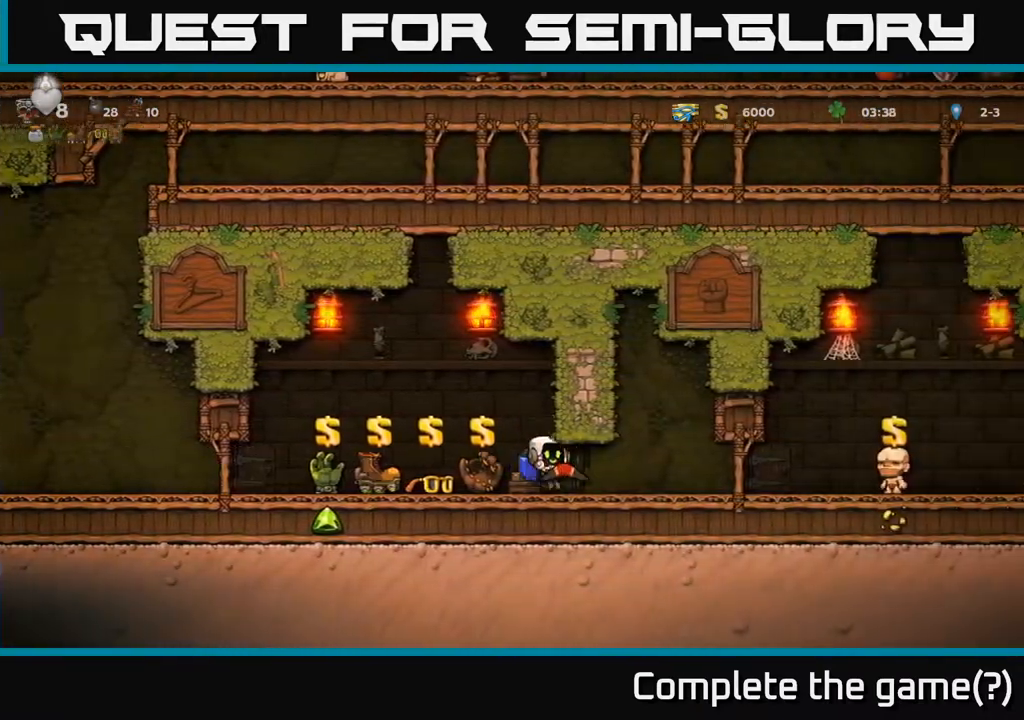
{"buttons": ["DPAD_RIGHT"], "left_stick": "center", "right_stick": "center", "events": []}
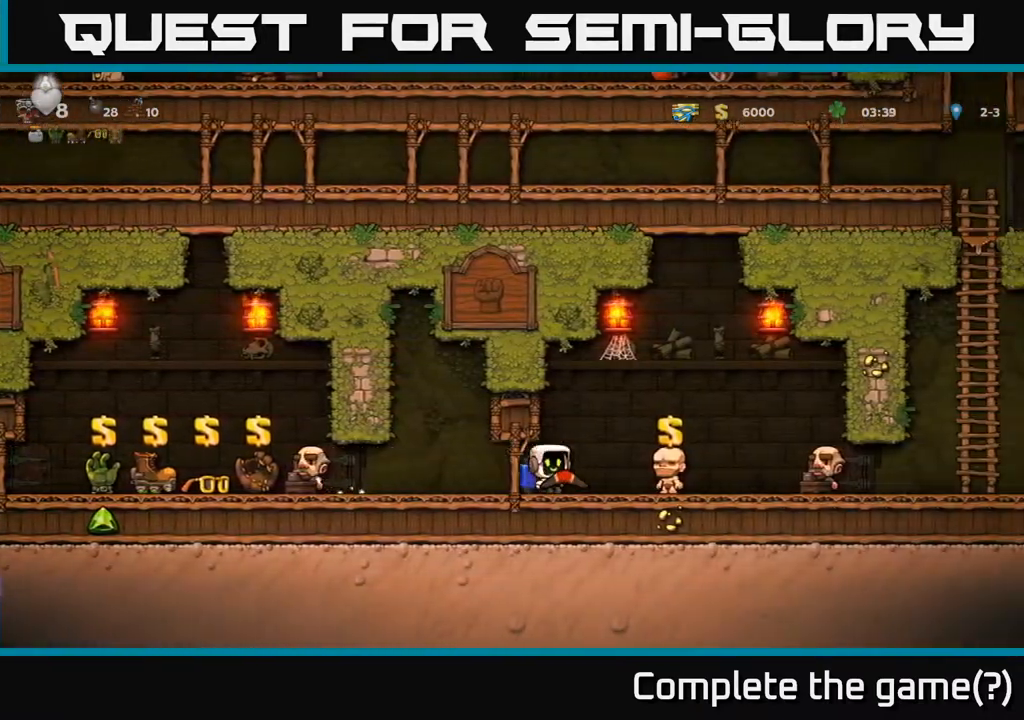
{"buttons": ["DPAD_RIGHT"], "left_stick": "center", "right_stick": "center", "events": []}
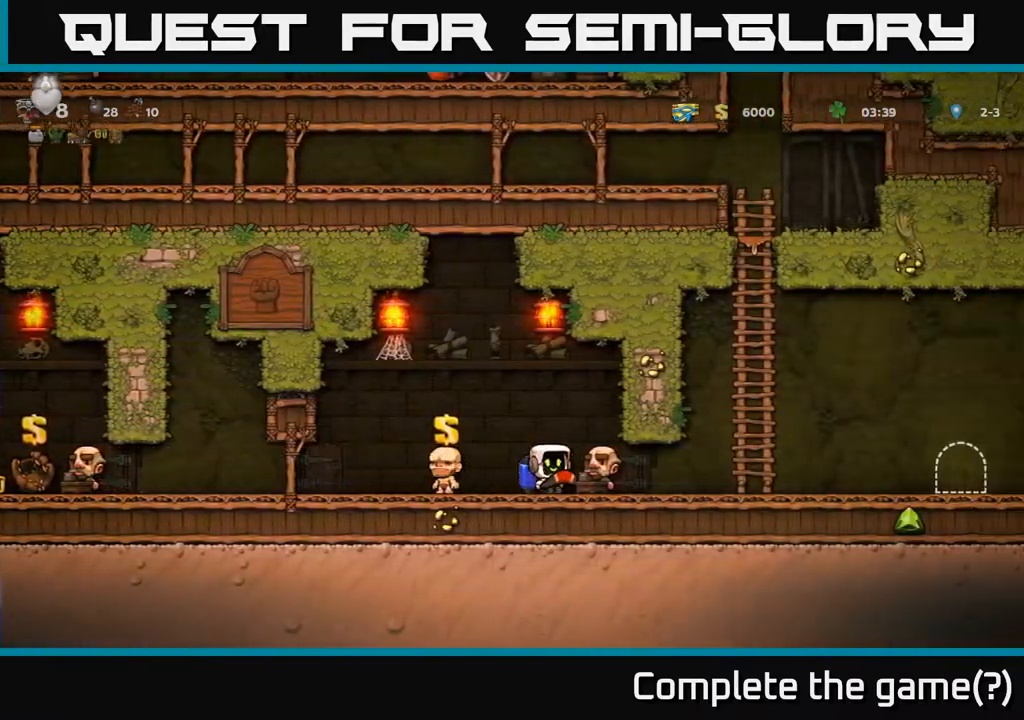
{"buttons": ["DPAD_RIGHT"], "left_stick": "center", "right_stick": "center", "events": []}
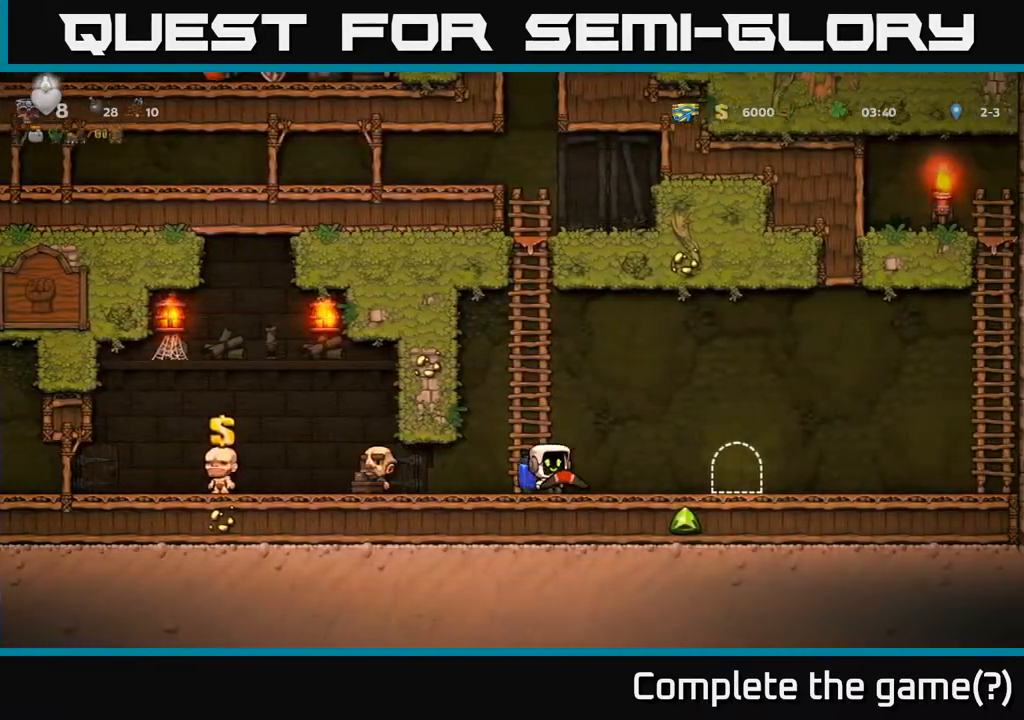
{"buttons": [], "left_stick": "center", "right_stick": "center", "events": [[283, "DPAD_RIGHT", "up"], [383, "L2", "down"], [467, "L2", "up"]]}
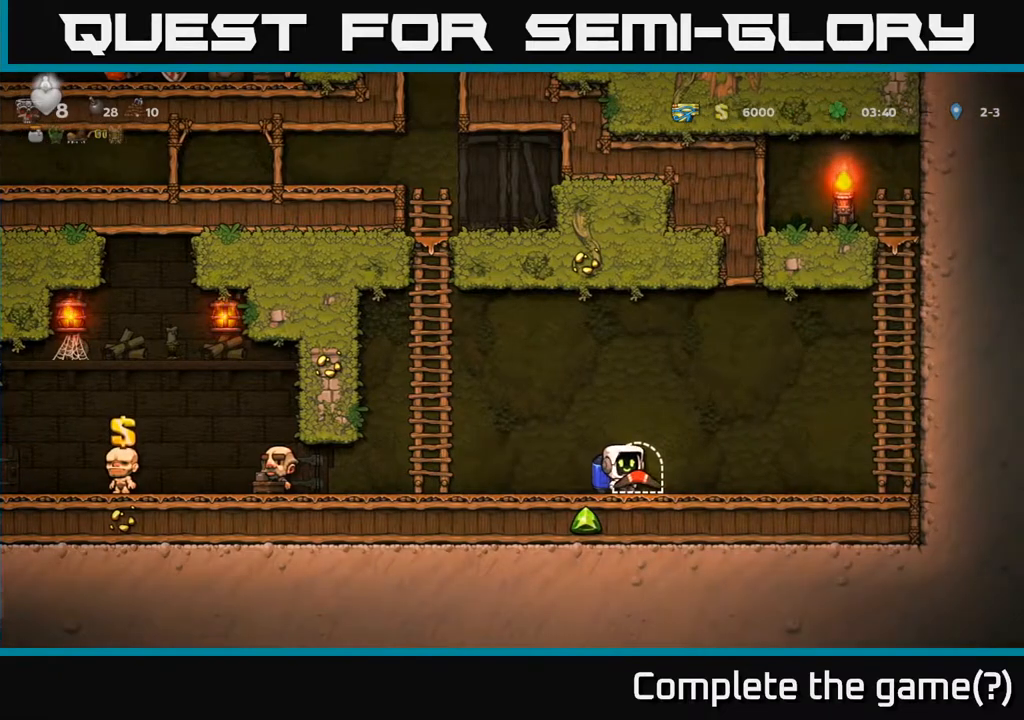
{"buttons": [], "left_stick": "center", "right_stick": "center", "events": [[83, "L2", "down"], [200, "L2", "up"]]}
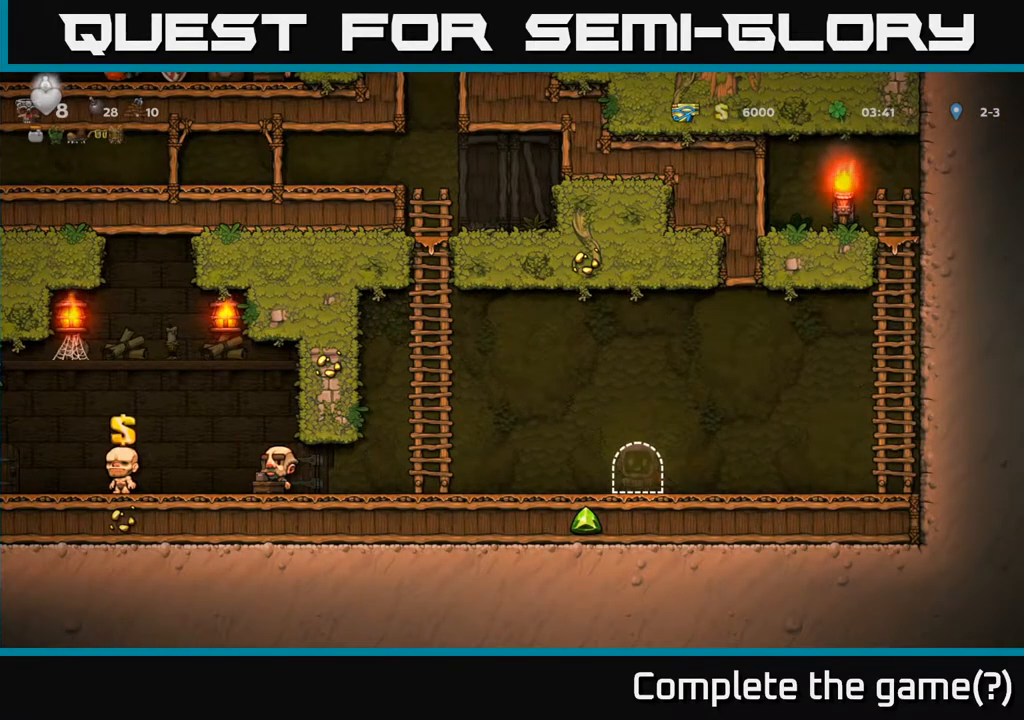
{"buttons": [], "left_stick": "center", "right_stick": "center", "events": []}
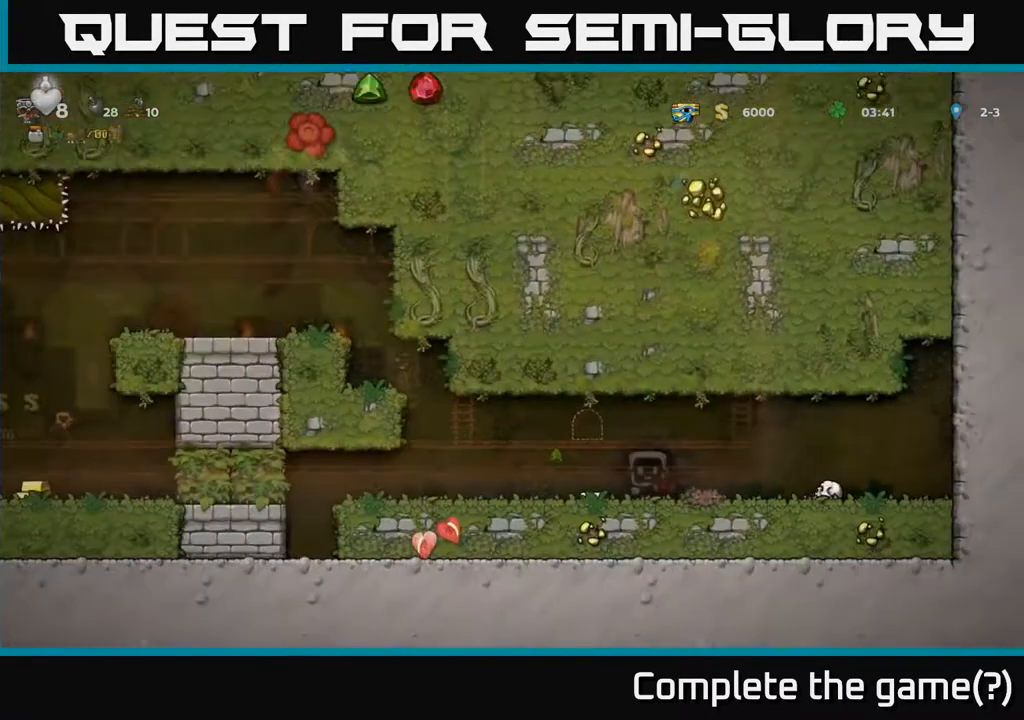
{"buttons": [], "left_stick": "center", "right_stick": "center", "events": []}
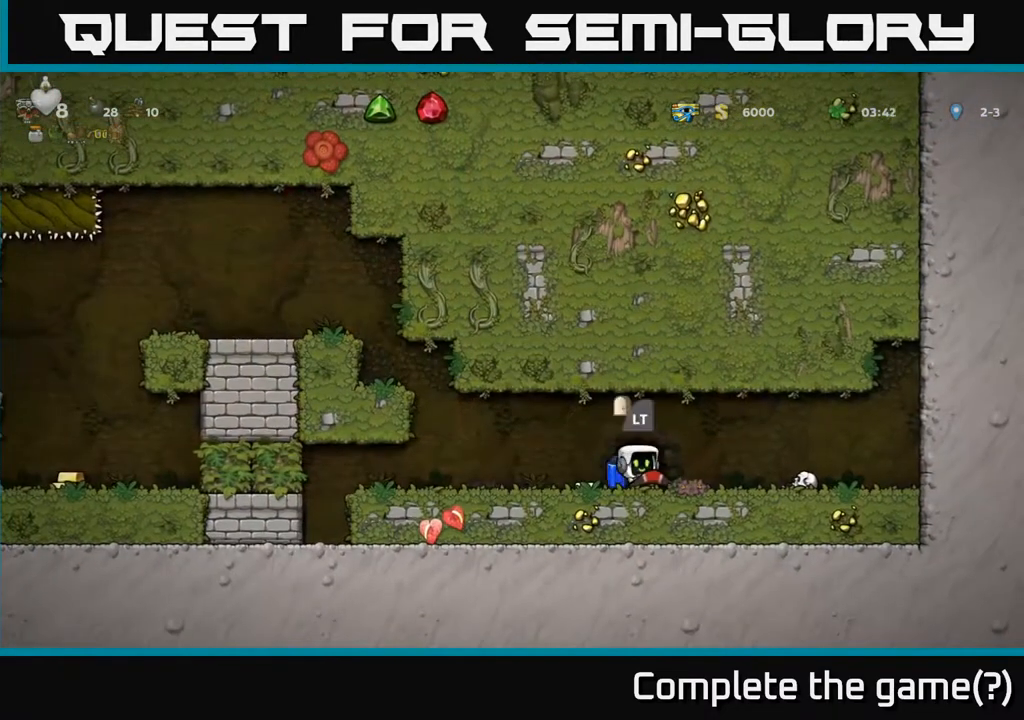
{"buttons": [], "left_stick": "center", "right_stick": "center", "events": [[250, "DPAD_LEFT", "down"], [433, "DPAD_LEFT", "up"]]}
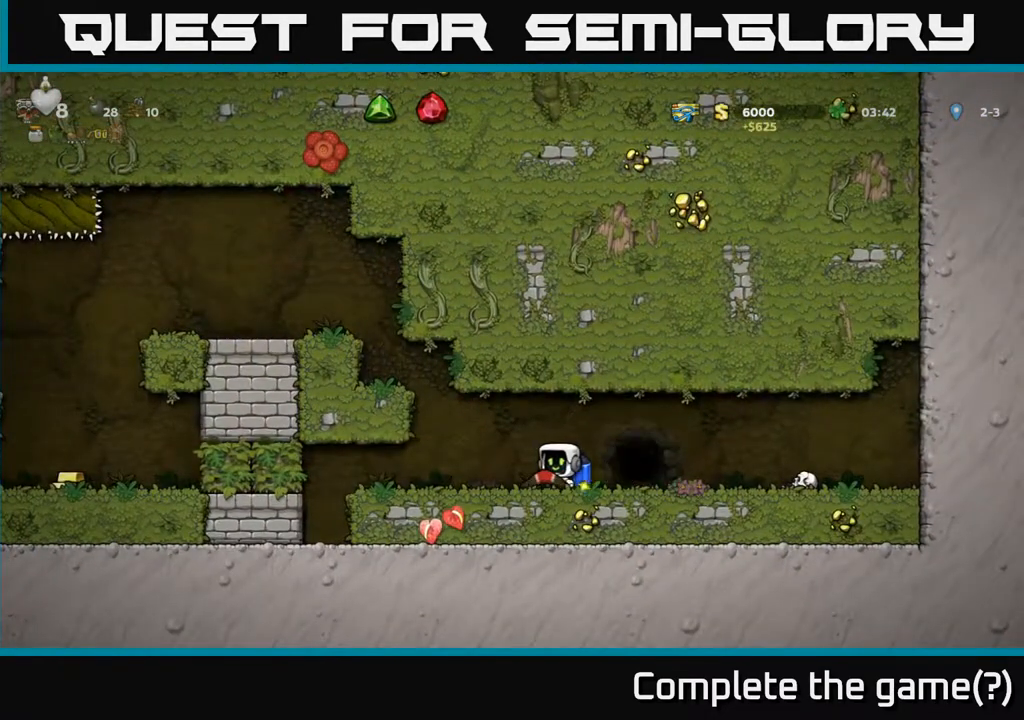
{"buttons": ["A", "DPAD_LEFT"], "left_stick": "center", "right_stick": "center", "events": [[50, "DPAD_LEFT", "down"], [133, "A", "down"], [250, "A", "up"], [317, "A", "down"]]}
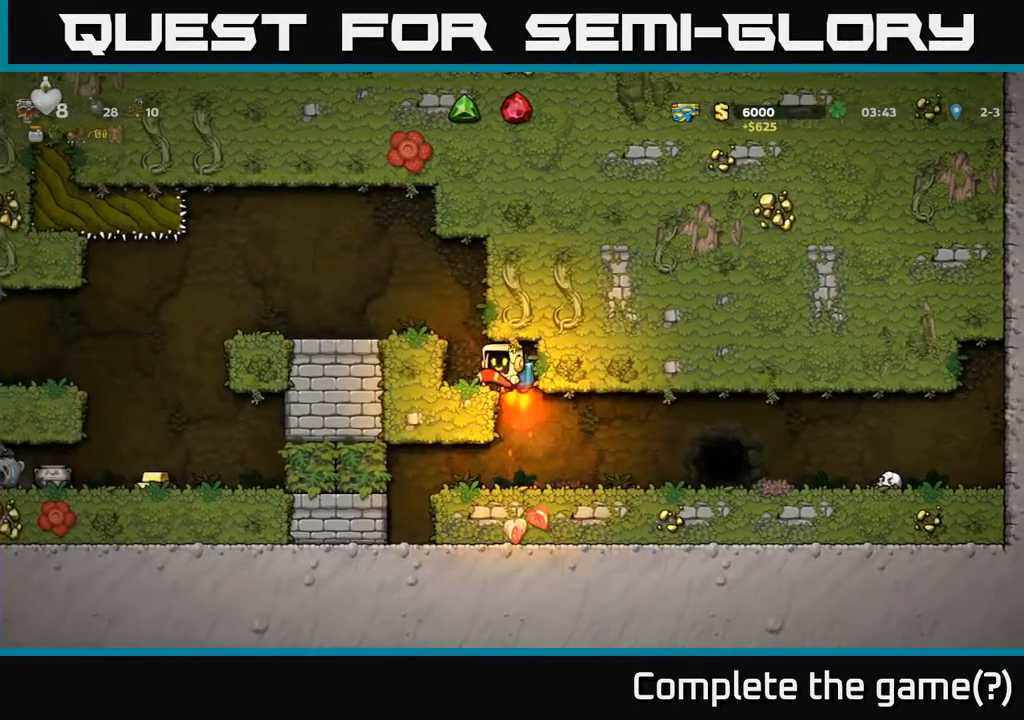
{"buttons": ["DPAD_LEFT"], "left_stick": "center", "right_stick": "center", "events": [[33, "A", "up"], [167, "DPAD_LEFT", "up"], [317, "A", "down"], [350, "DPAD_LEFT", "down"], [467, "A", "up"]]}